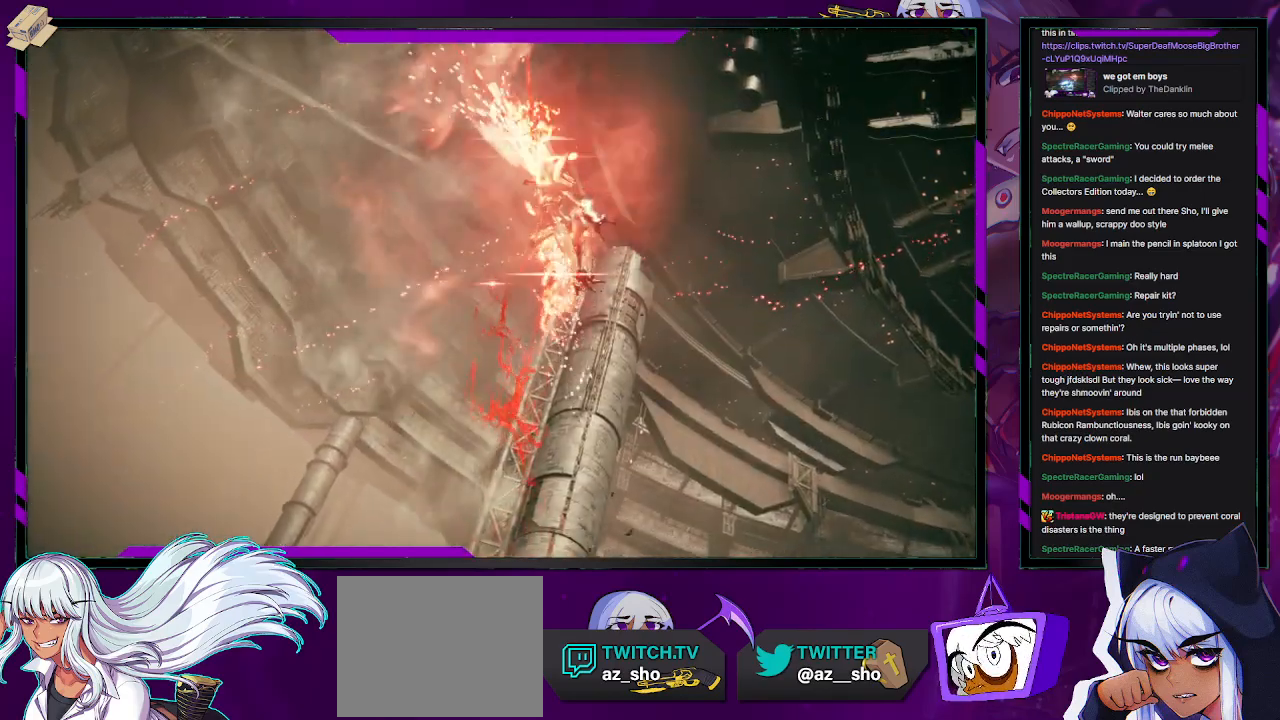
Gameplay with a controller (Xbox layout); each line is a JSON object with the inputs held at the frame after it. "events" lists button and stick changes between this image and that frame as [ms after this image, input, new state], when the widget could be followed in between.
{"buttons": [], "left_stick": "down-left", "right_stick": "center", "events": [[300, "left_stick", "down"], [400, "left_stick", "down-left"]]}
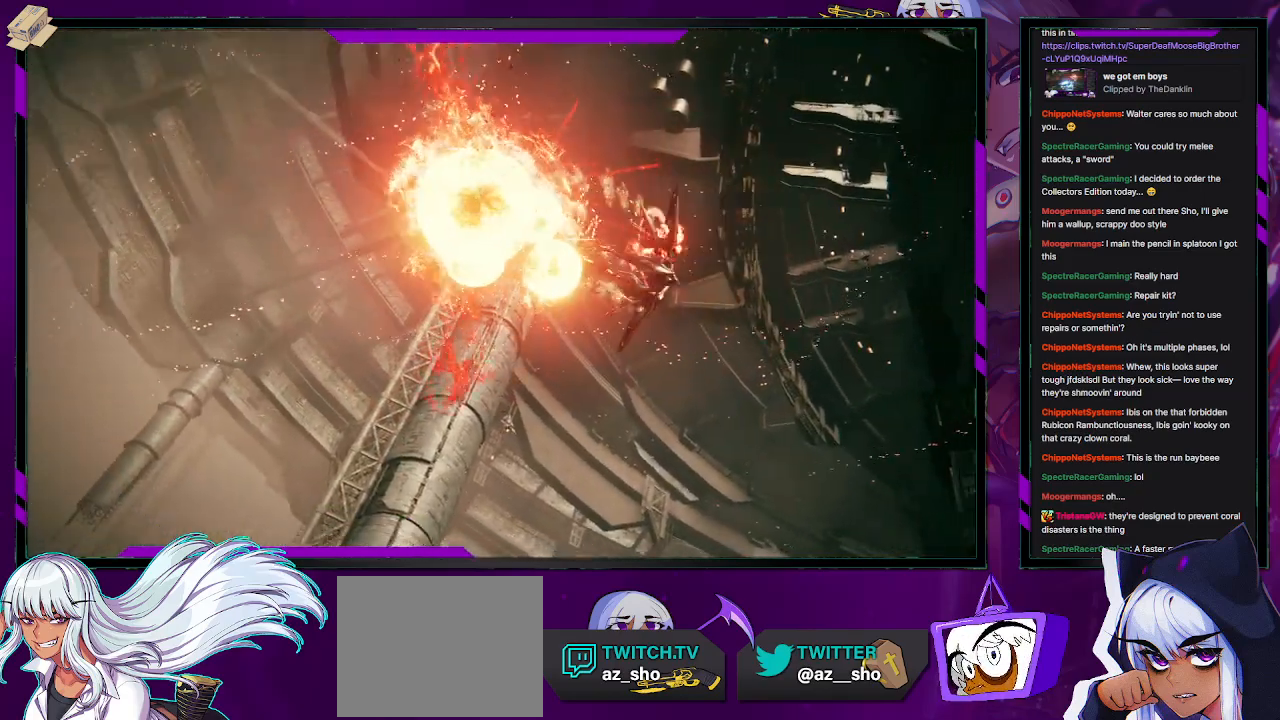
{"buttons": [], "left_stick": "down-left", "right_stick": "center", "events": []}
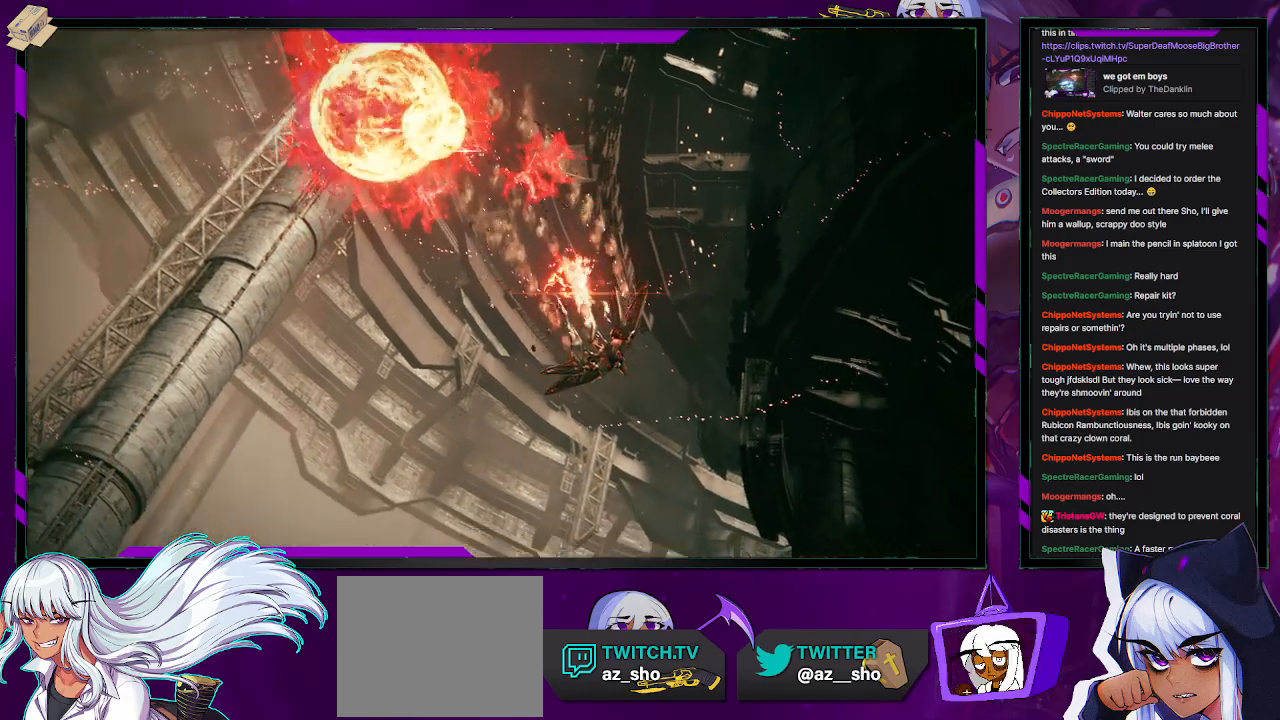
{"buttons": [], "left_stick": "center", "right_stick": "center", "events": [[417, "left_stick", "center"]]}
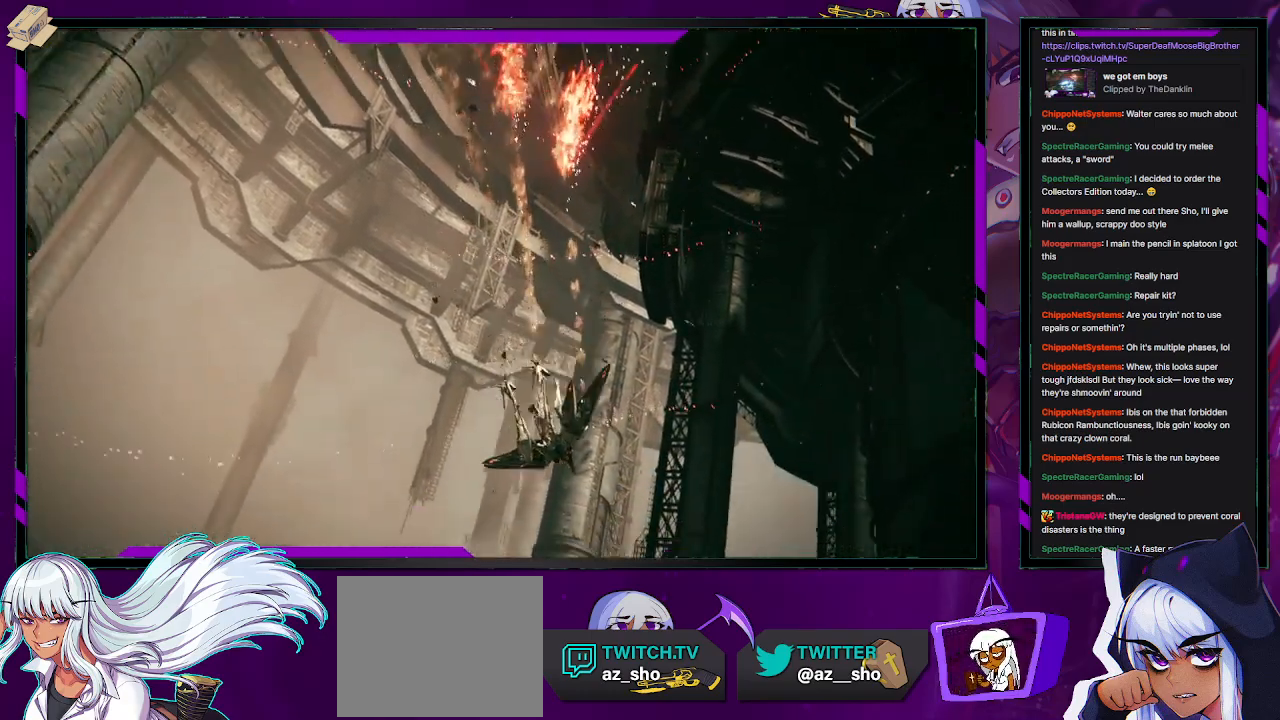
{"buttons": [], "left_stick": "center", "right_stick": "center", "events": []}
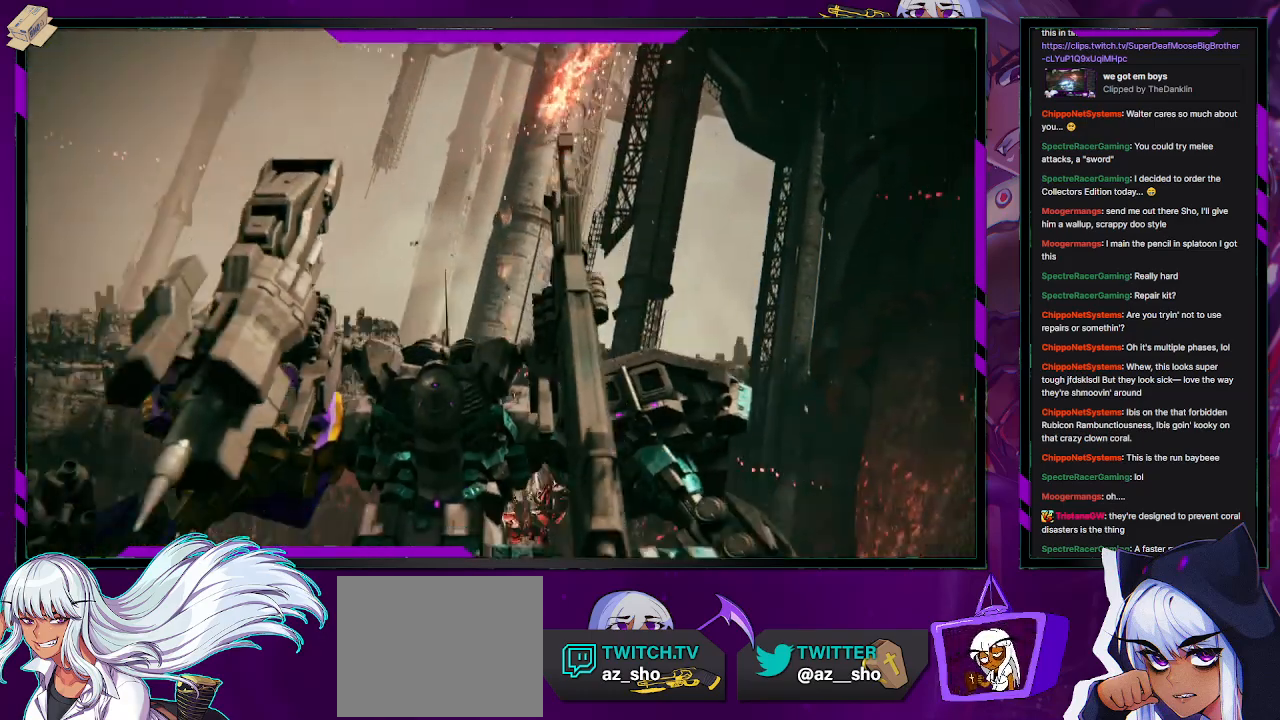
{"buttons": [], "left_stick": "center", "right_stick": "center", "events": []}
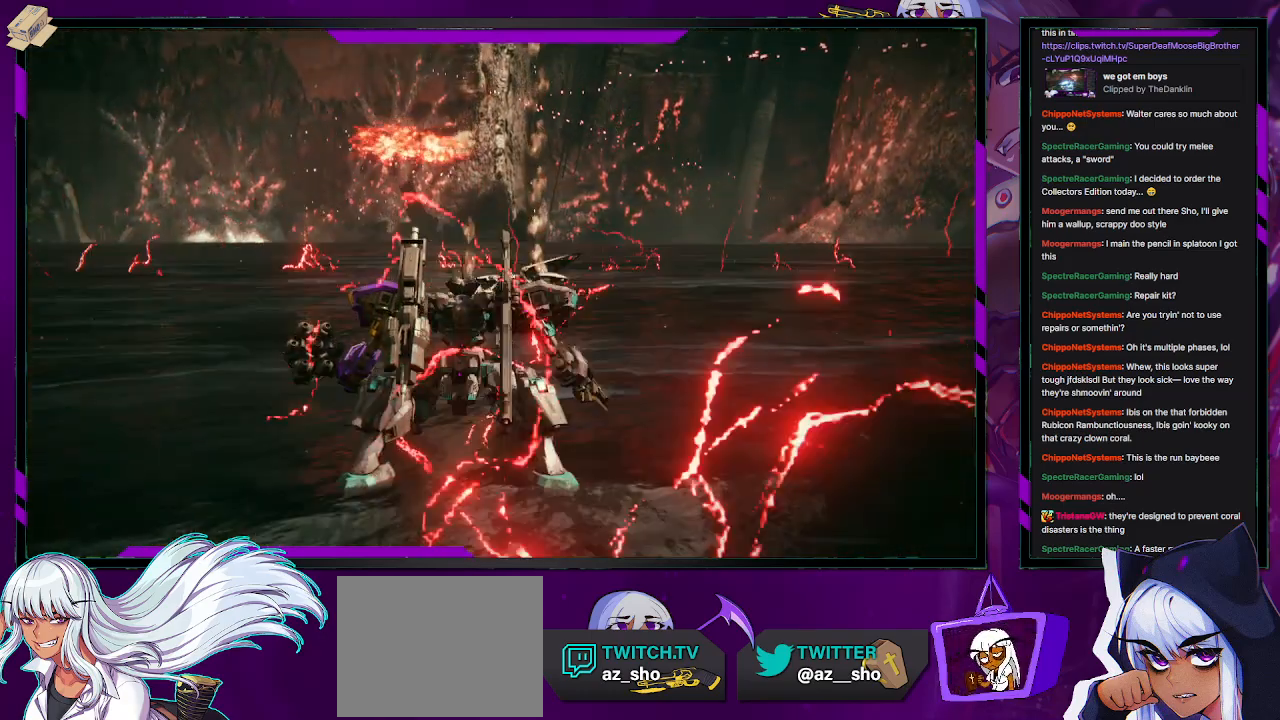
{"buttons": [], "left_stick": "center", "right_stick": "center", "events": []}
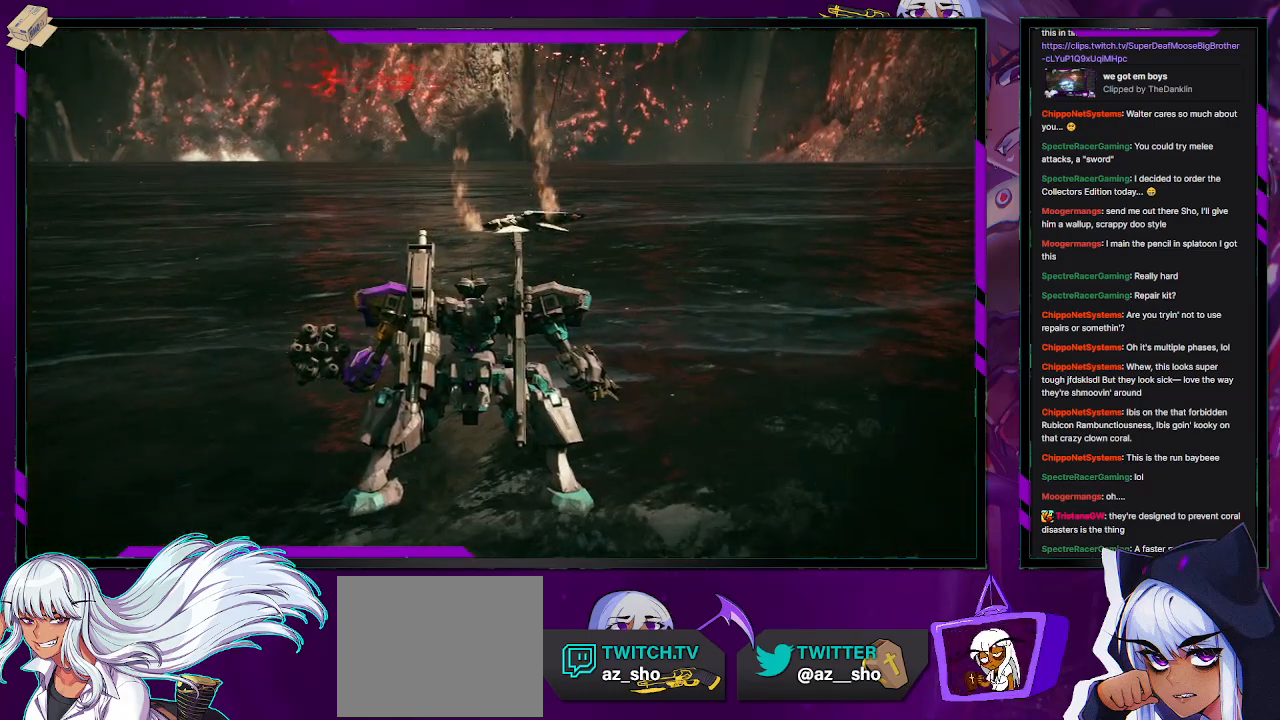
{"buttons": [], "left_stick": "down", "right_stick": "center", "events": [[117, "left_stick", "down"]]}
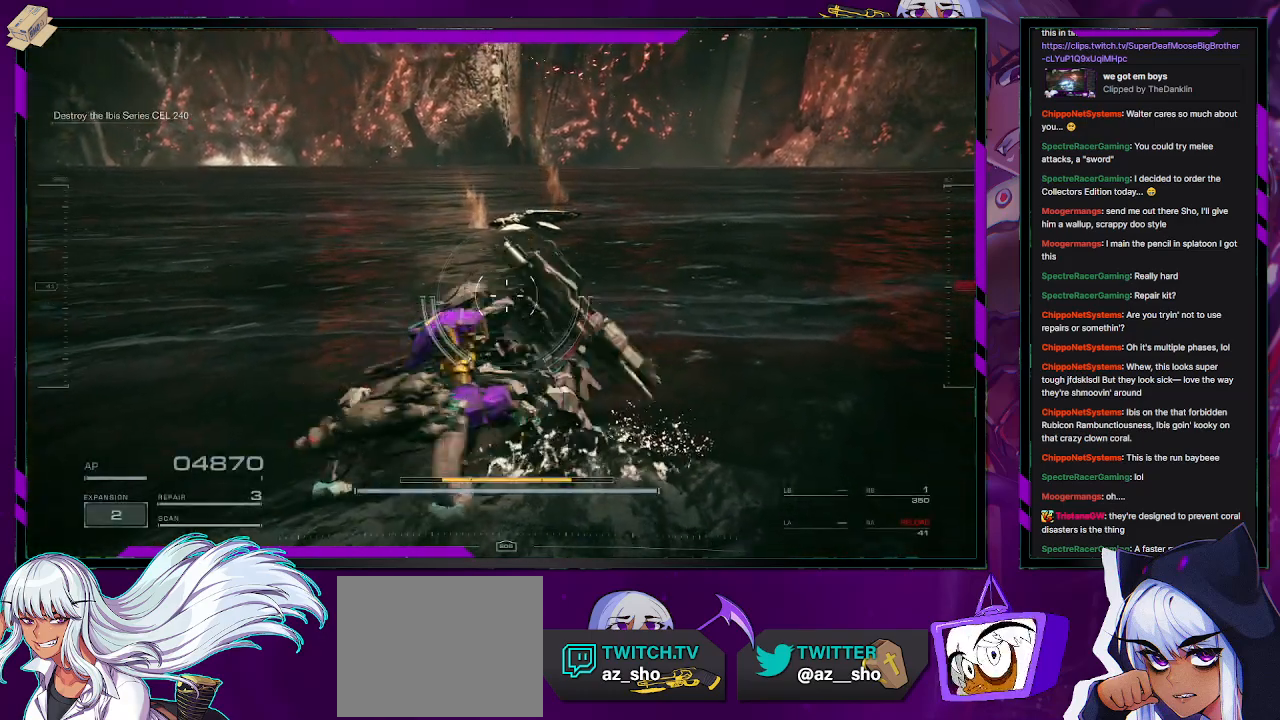
{"buttons": [], "left_stick": "center", "right_stick": "center", "events": [[217, "left_stick", "center"]]}
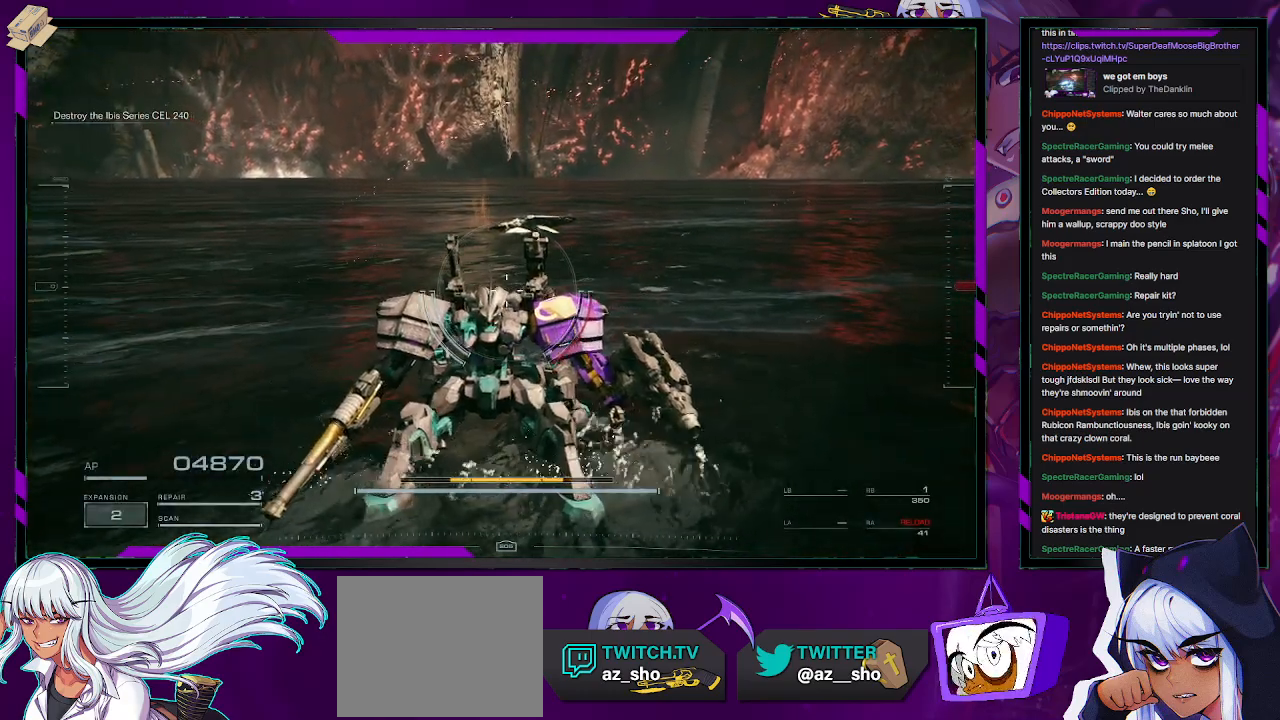
{"buttons": [], "left_stick": "center", "right_stick": "center", "events": [[100, "DPAD_UP", "down"], [117, "DPAD_UP", "up"]]}
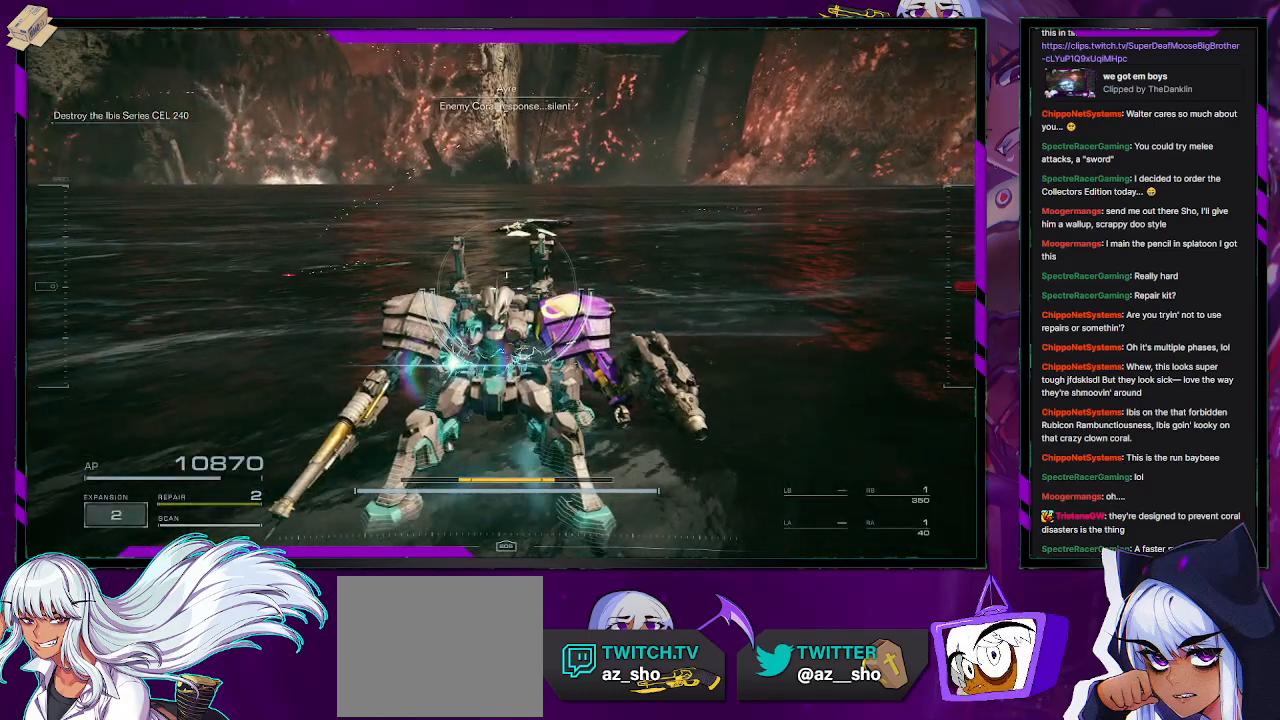
{"buttons": [], "left_stick": "right", "right_stick": "center", "events": [[100, "left_stick", "right"]]}
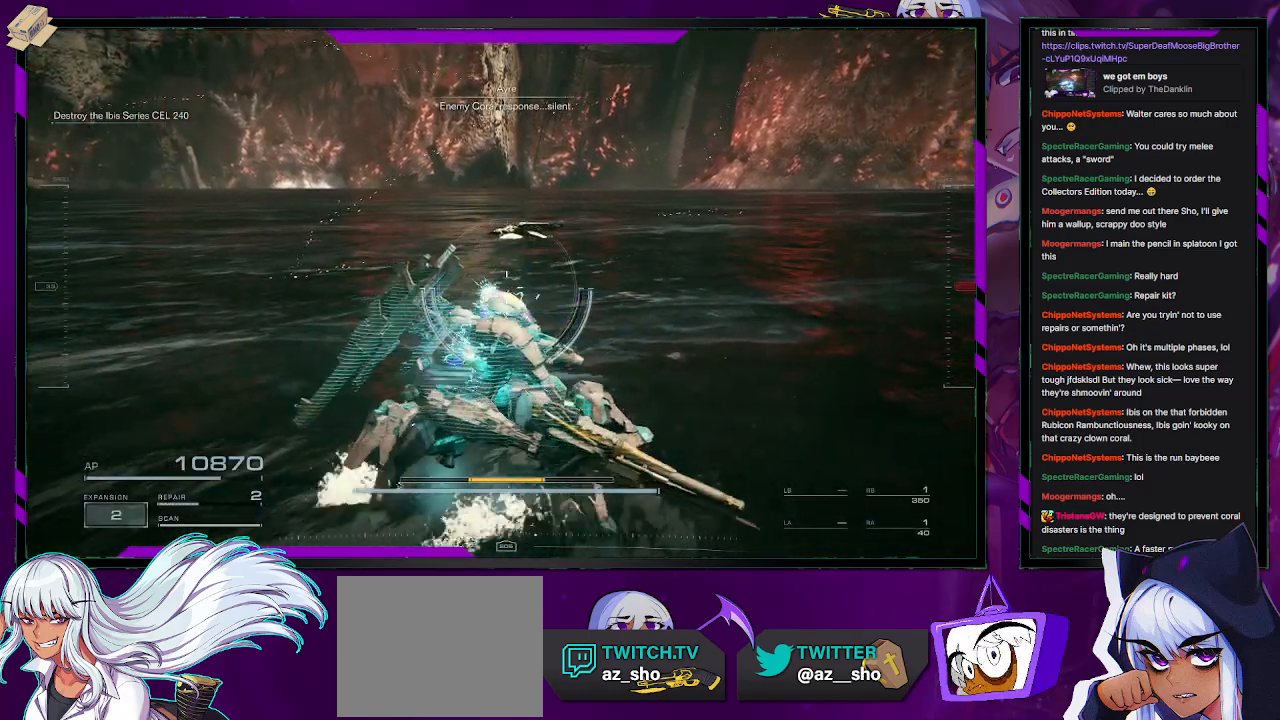
{"buttons": [], "left_stick": "center", "right_stick": "center", "events": [[117, "left_stick", "center"]]}
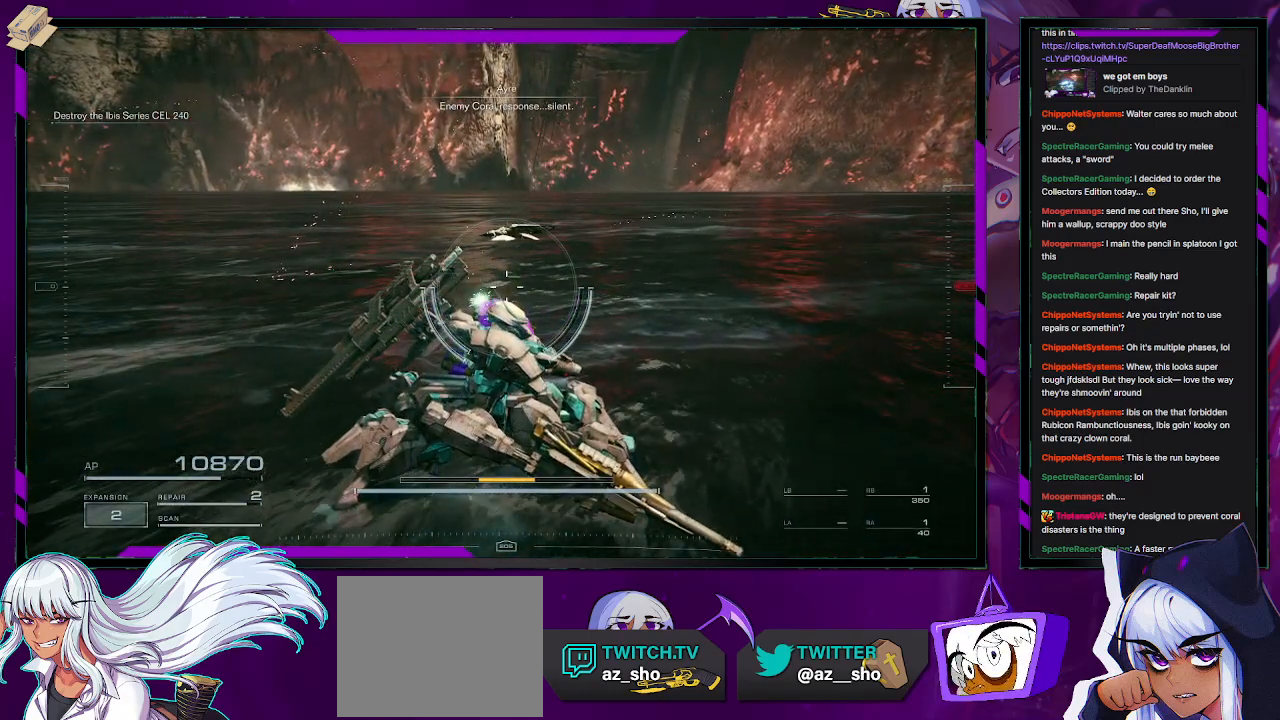
{"buttons": [], "left_stick": "up-right", "right_stick": "center", "events": [[333, "left_stick", "up-right"]]}
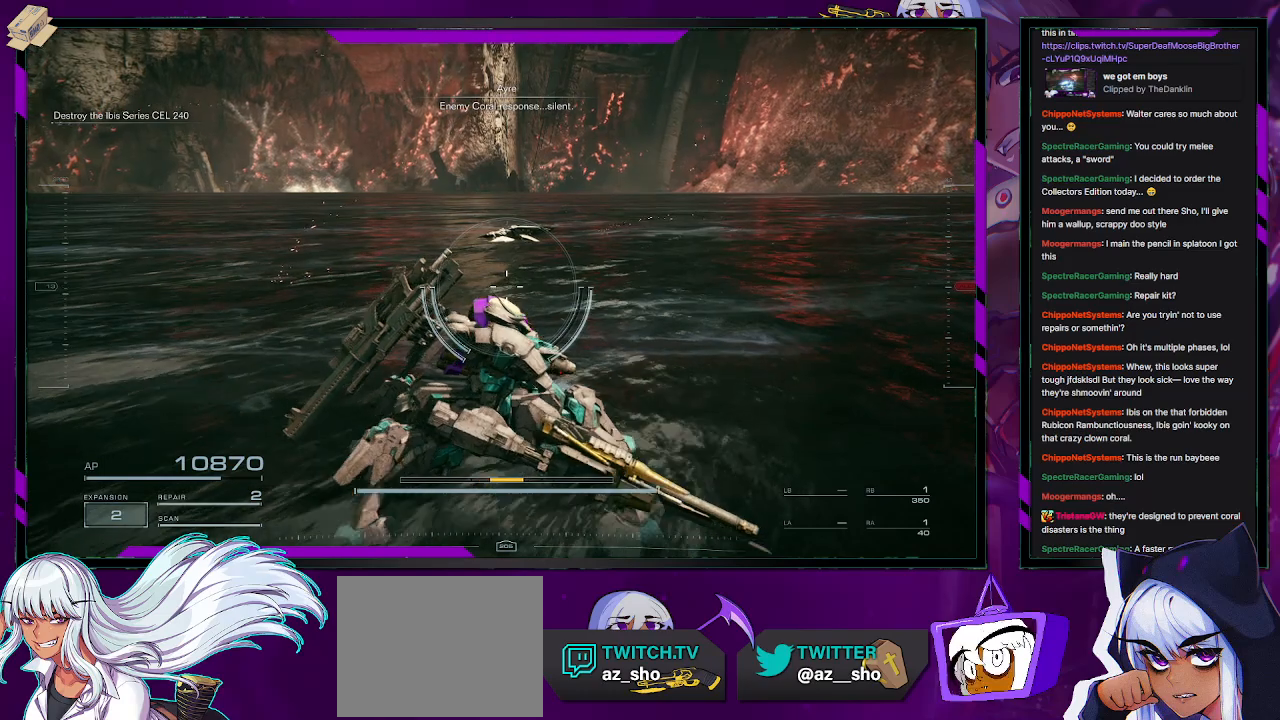
{"buttons": [], "left_stick": "up", "right_stick": "center", "events": [[317, "left_stick", "up"]]}
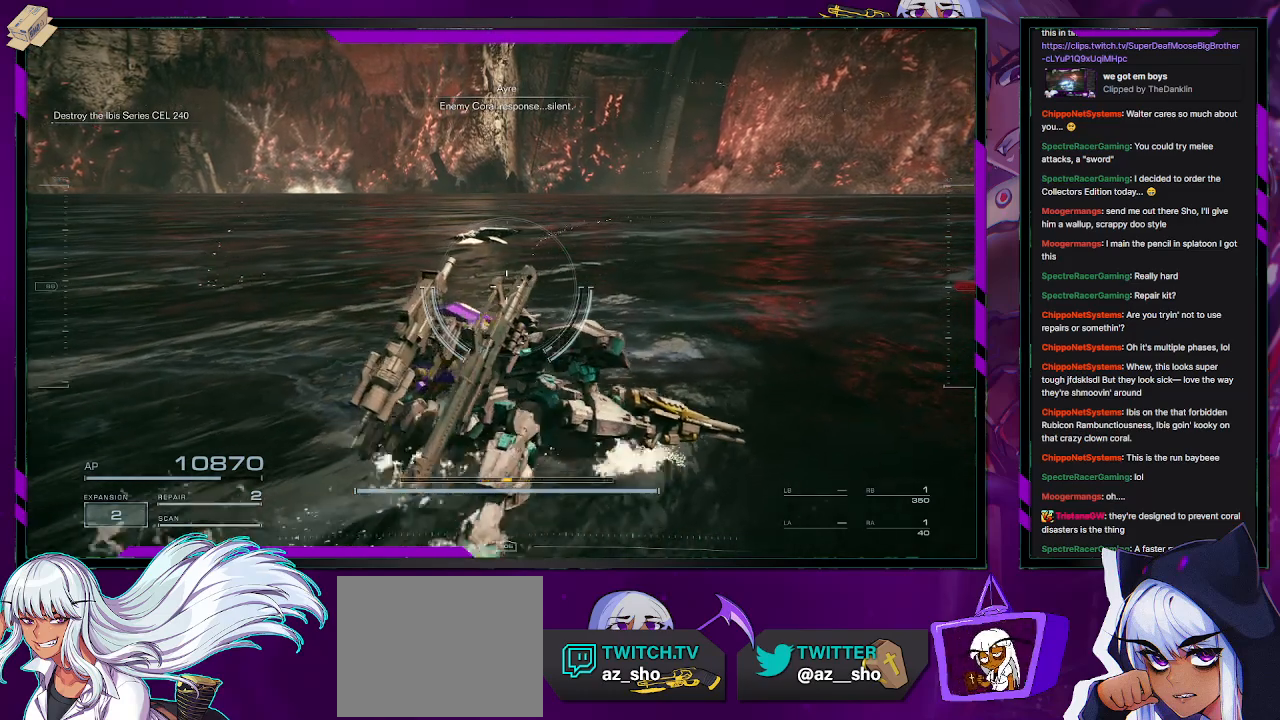
{"buttons": [], "left_stick": "center", "right_stick": "center", "events": [[383, "left_stick", "center"]]}
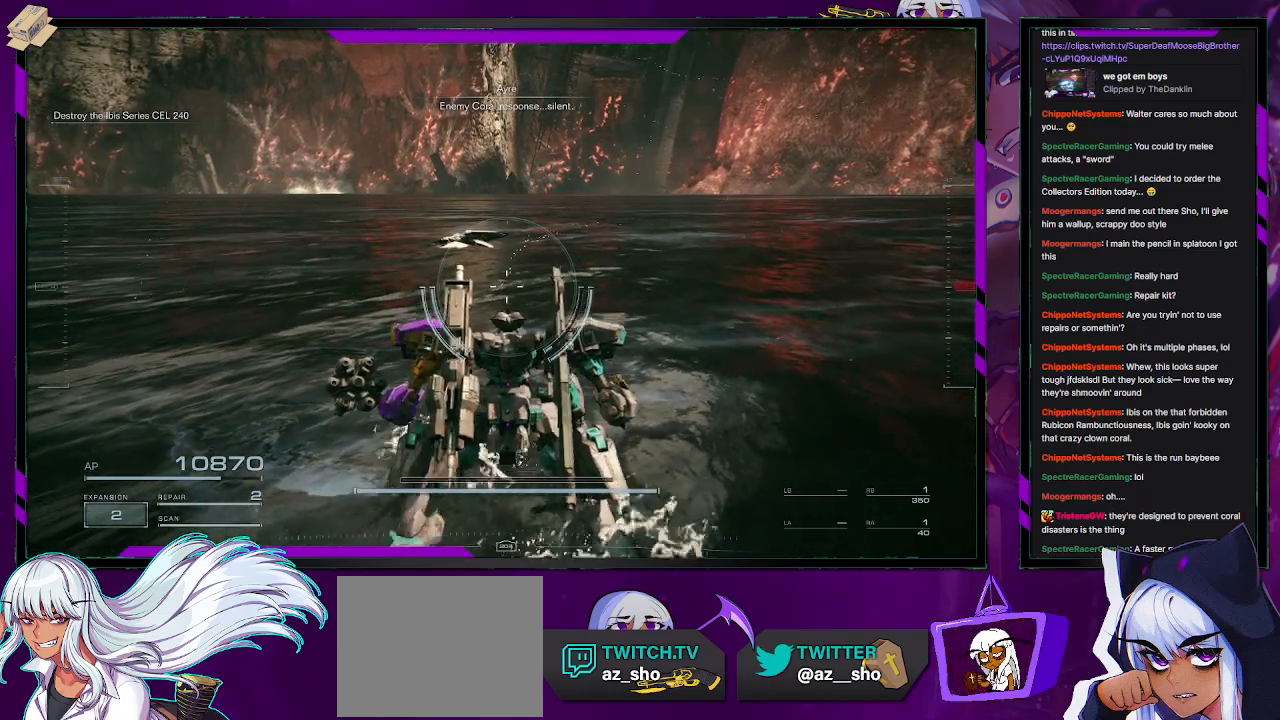
{"buttons": [], "left_stick": "center", "right_stick": "center", "events": [[117, "left_stick", "right"], [150, "right_stick", "left"], [267, "right_stick", "center"], [317, "left_stick", "center"]]}
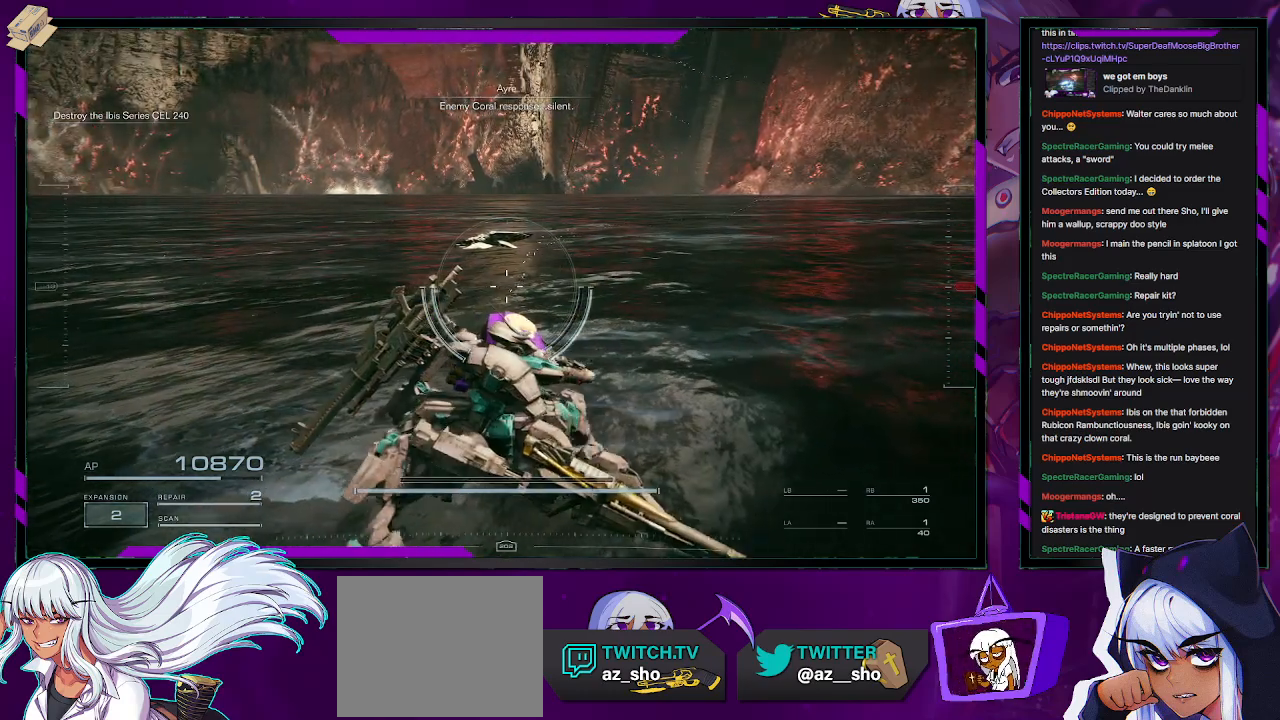
{"buttons": [], "left_stick": "center", "right_stick": "center", "events": []}
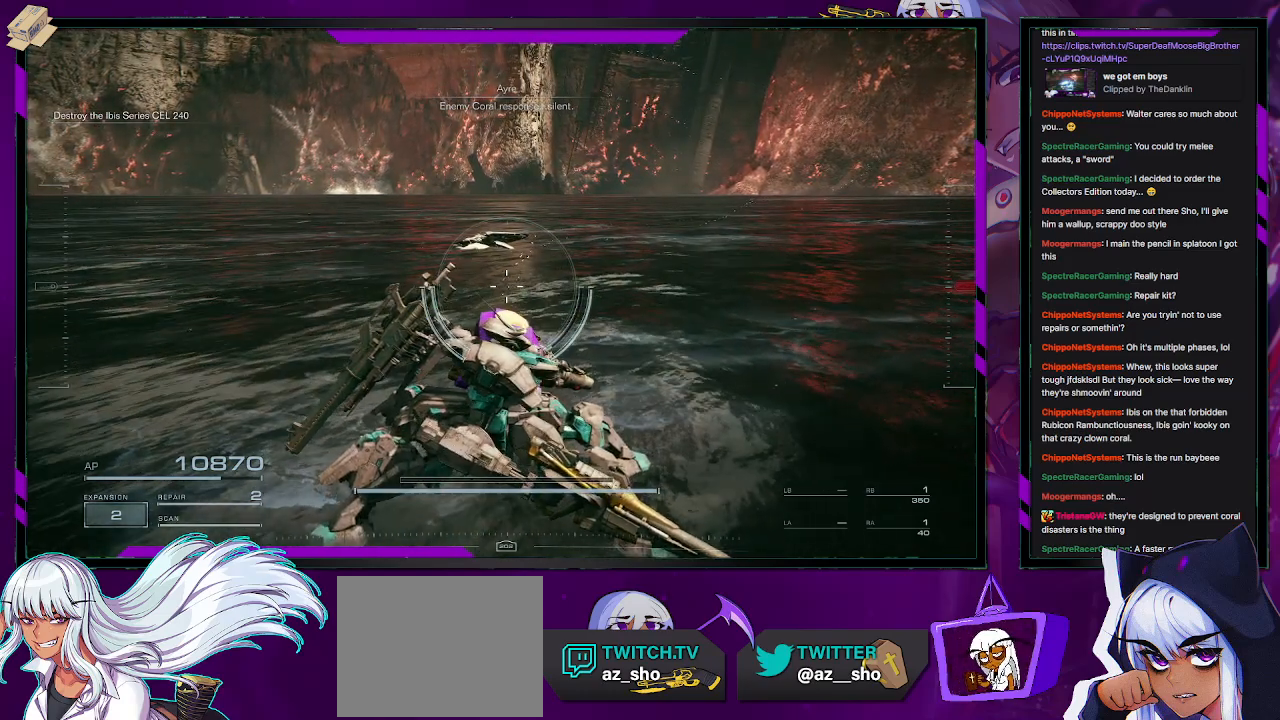
{"buttons": ["R1"], "left_stick": "center", "right_stick": "center", "events": [[500, "R1", "down"]]}
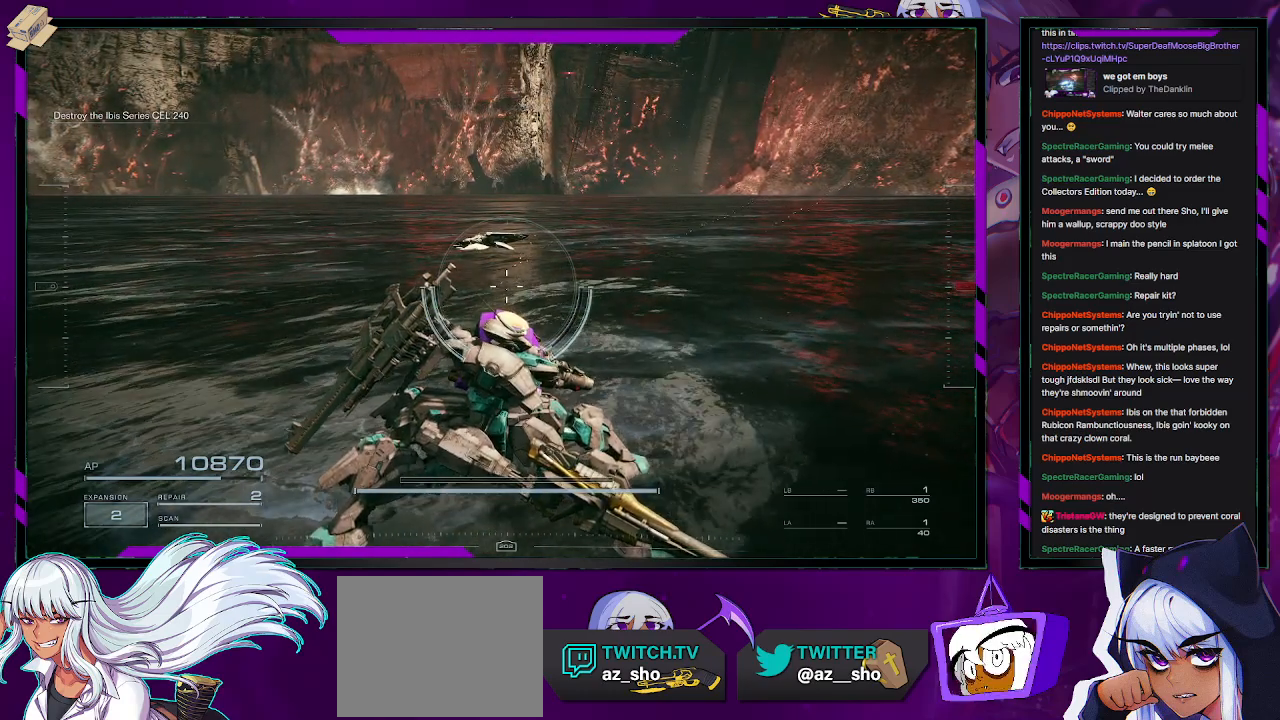
{"buttons": [], "left_stick": "center", "right_stick": "center", "events": [[83, "R1", "up"]]}
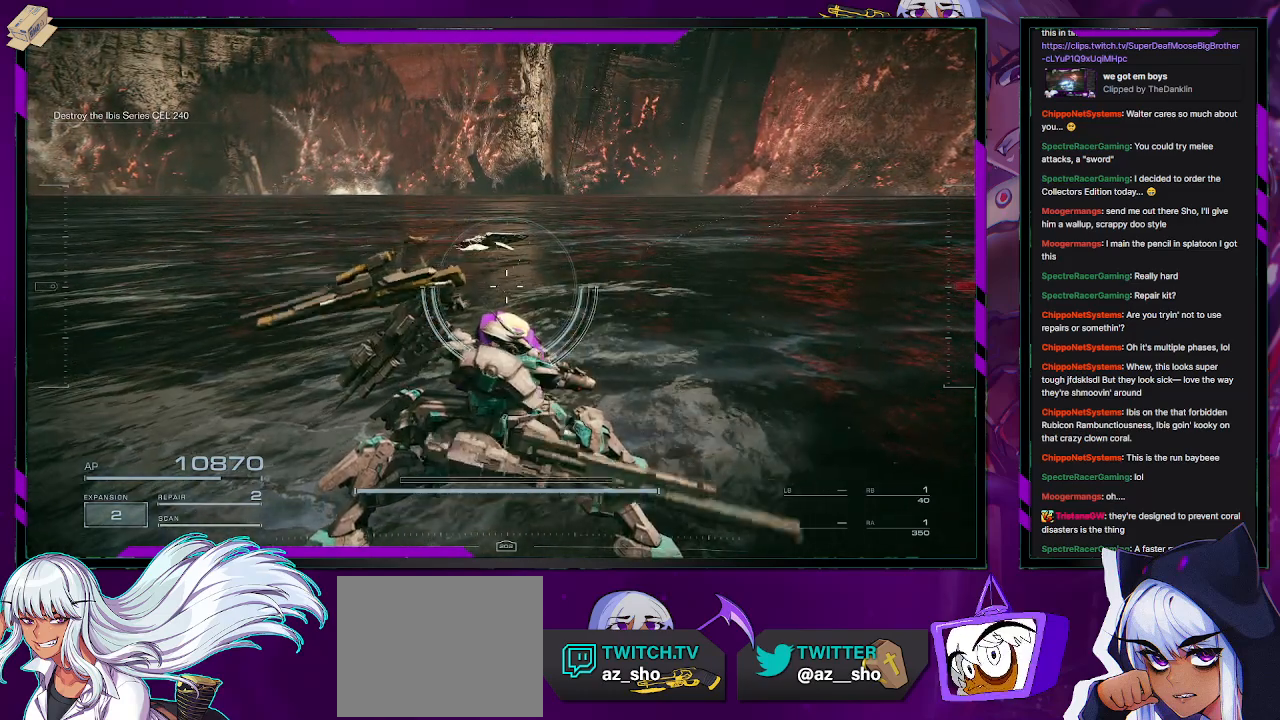
{"buttons": [], "left_stick": "center", "right_stick": "center", "events": []}
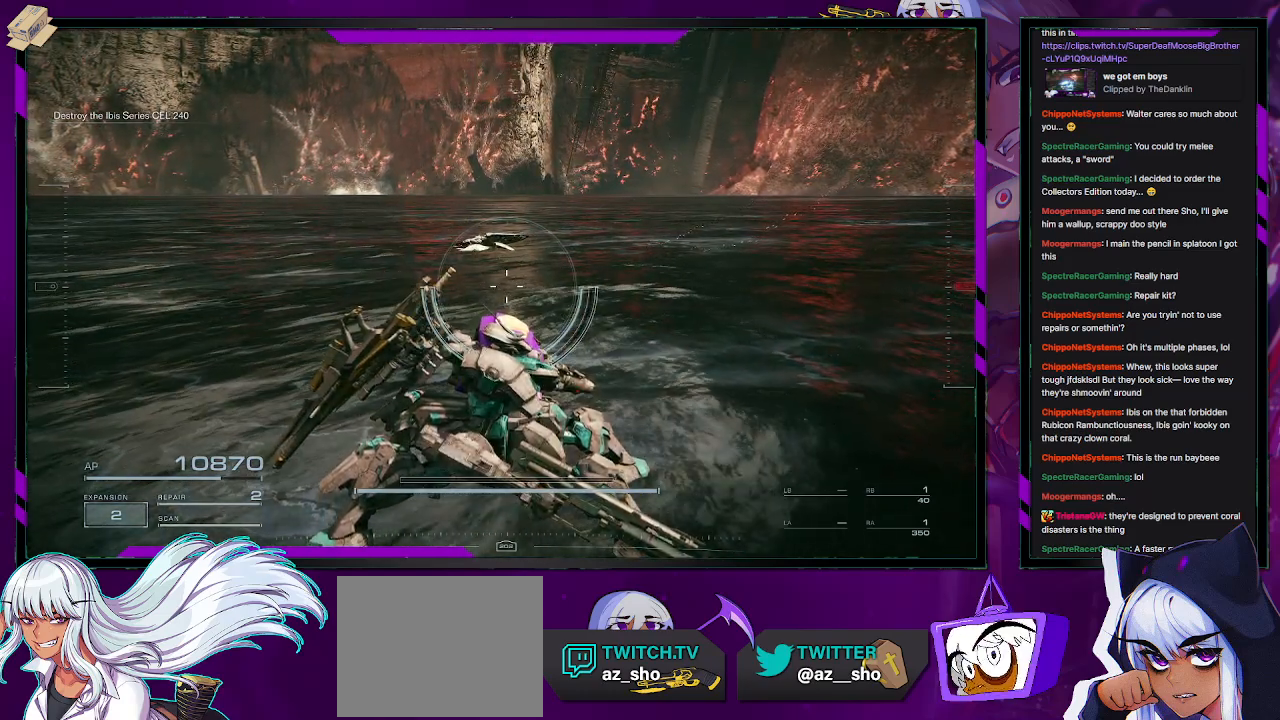
{"buttons": [], "left_stick": "left", "right_stick": "center", "events": [[183, "left_stick", "left"]]}
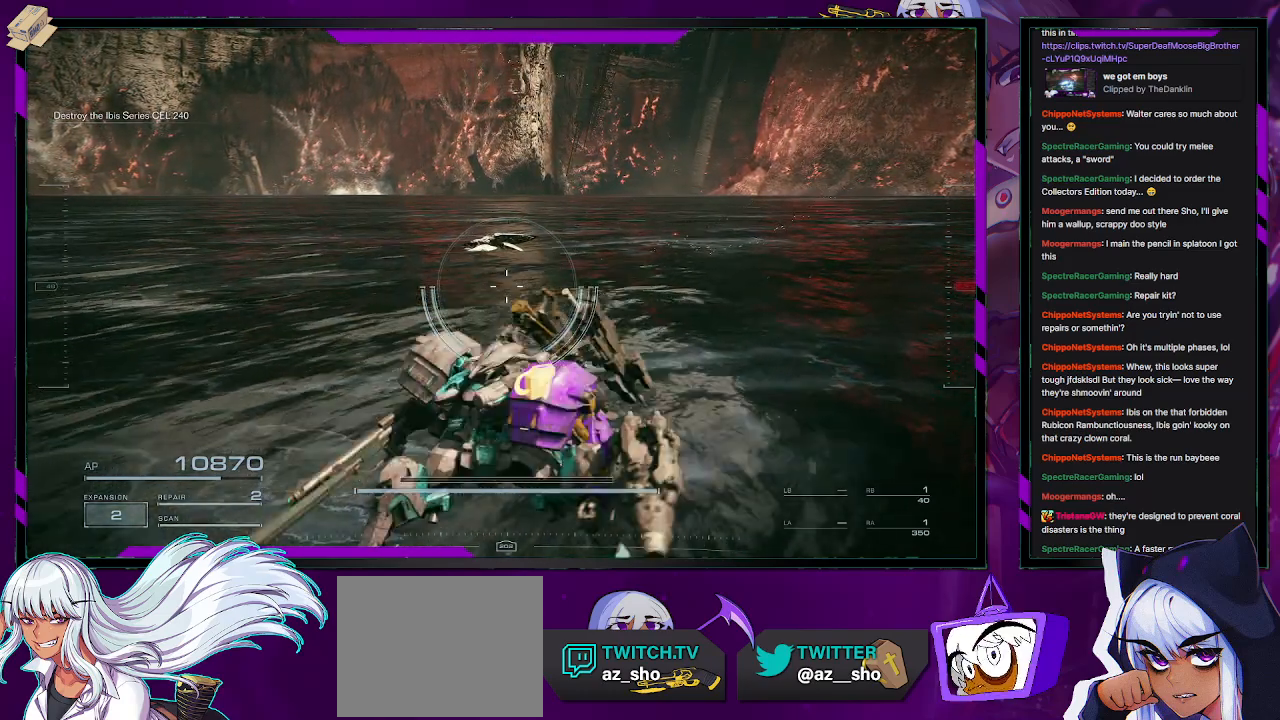
{"buttons": [], "left_stick": "up-left", "right_stick": "center", "events": [[233, "left_stick", "up-left"]]}
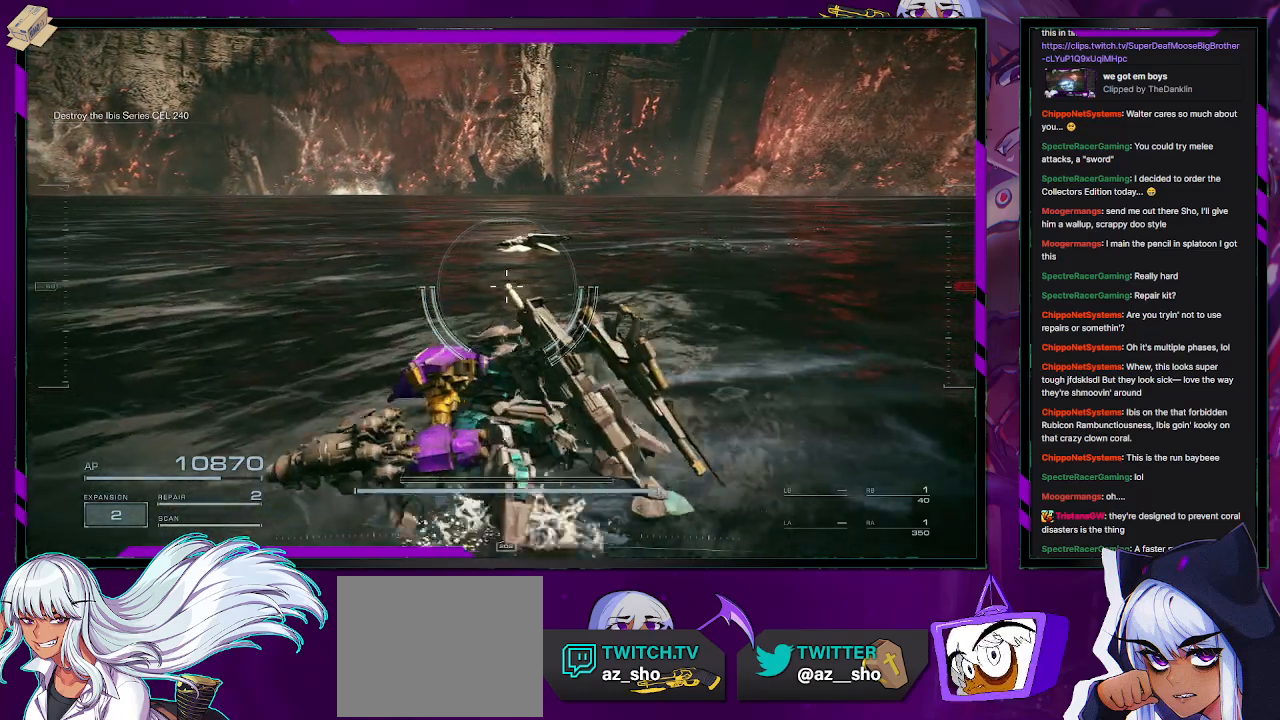
{"buttons": [], "left_stick": "center", "right_stick": "center", "events": [[50, "left_stick", "up"], [383, "left_stick", "center"]]}
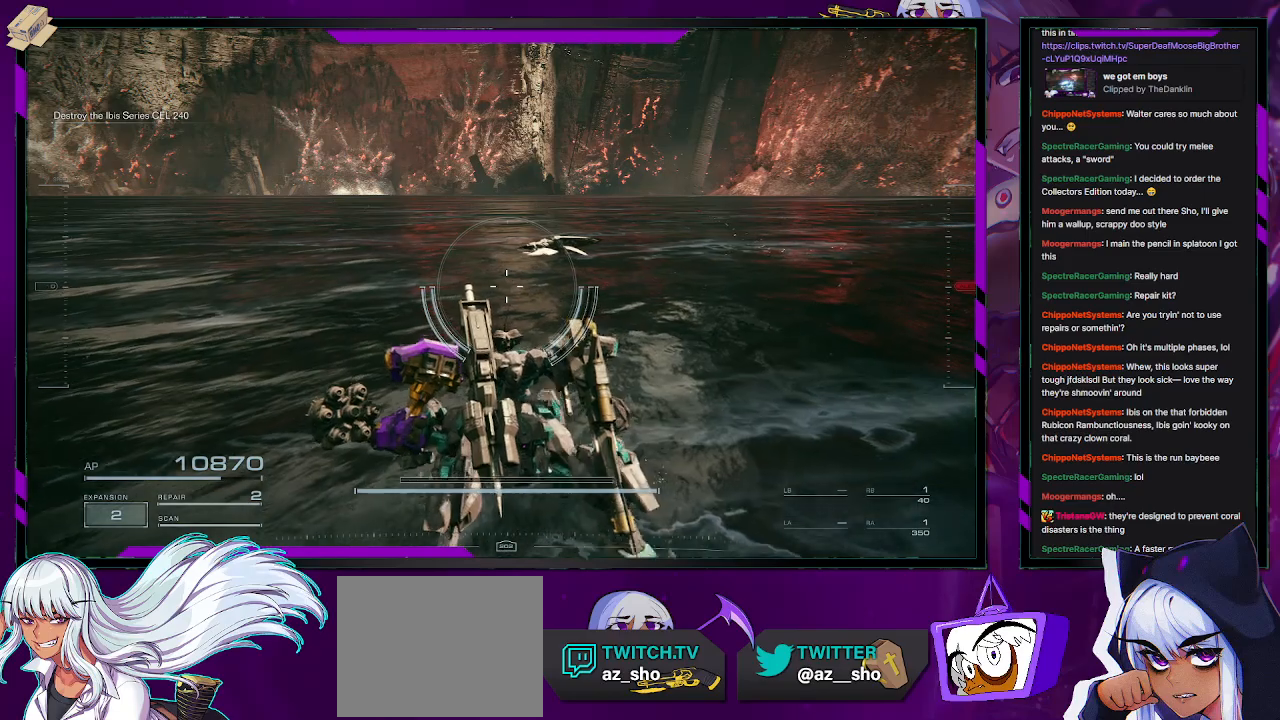
{"buttons": [], "left_stick": "center", "right_stick": "center", "events": [[50, "left_stick", "right"], [367, "left_stick", "center"]]}
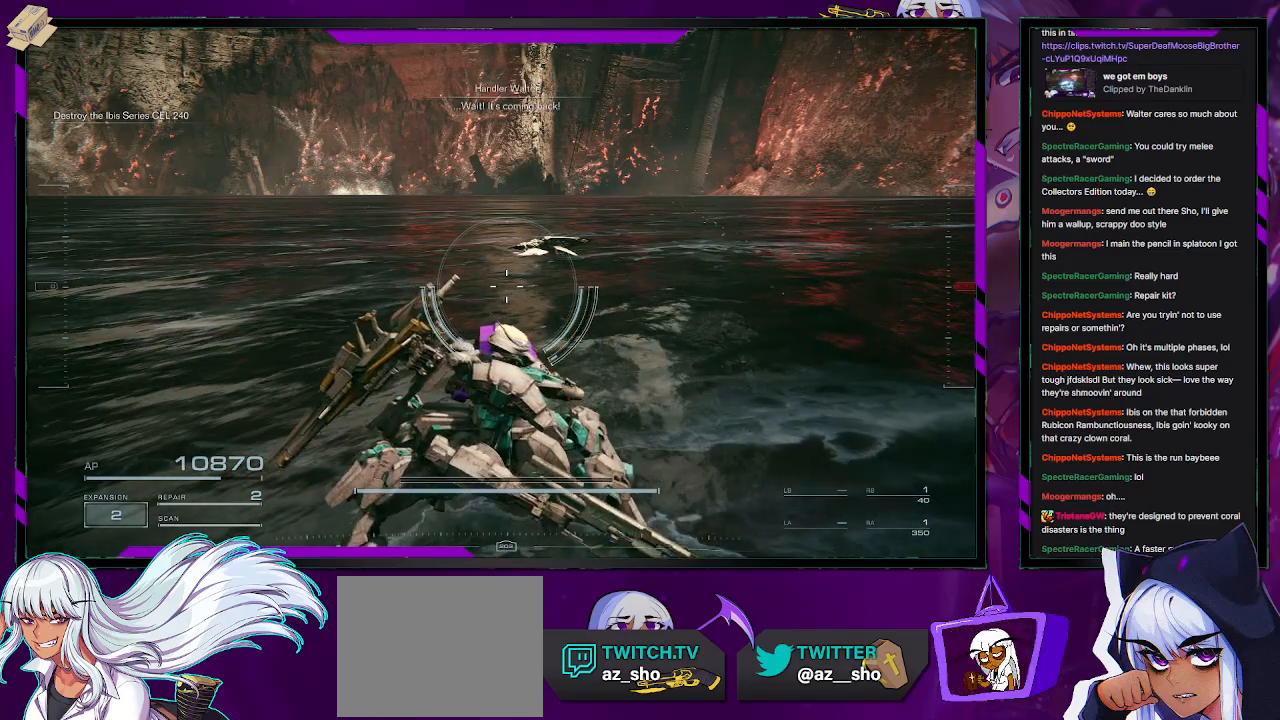
{"buttons": [], "left_stick": "center", "right_stick": "center", "events": []}
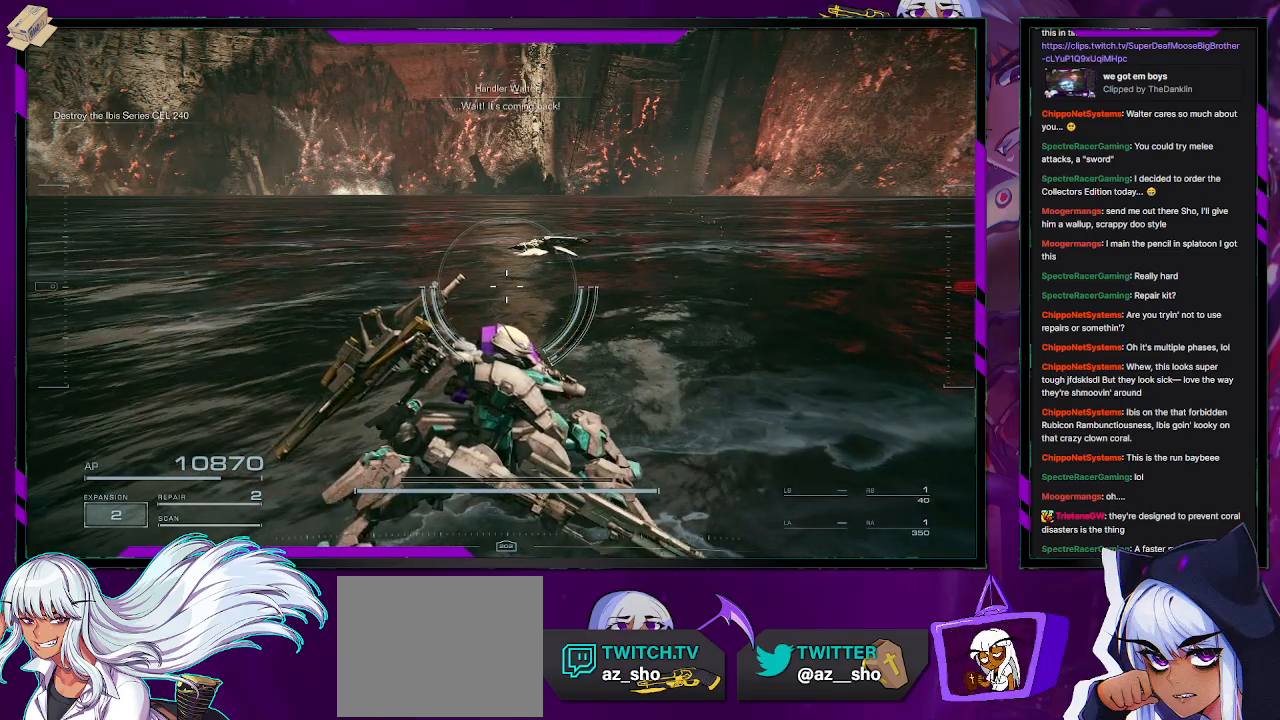
{"buttons": [], "left_stick": "up-left", "right_stick": "center", "events": [[417, "left_stick", "up-left"]]}
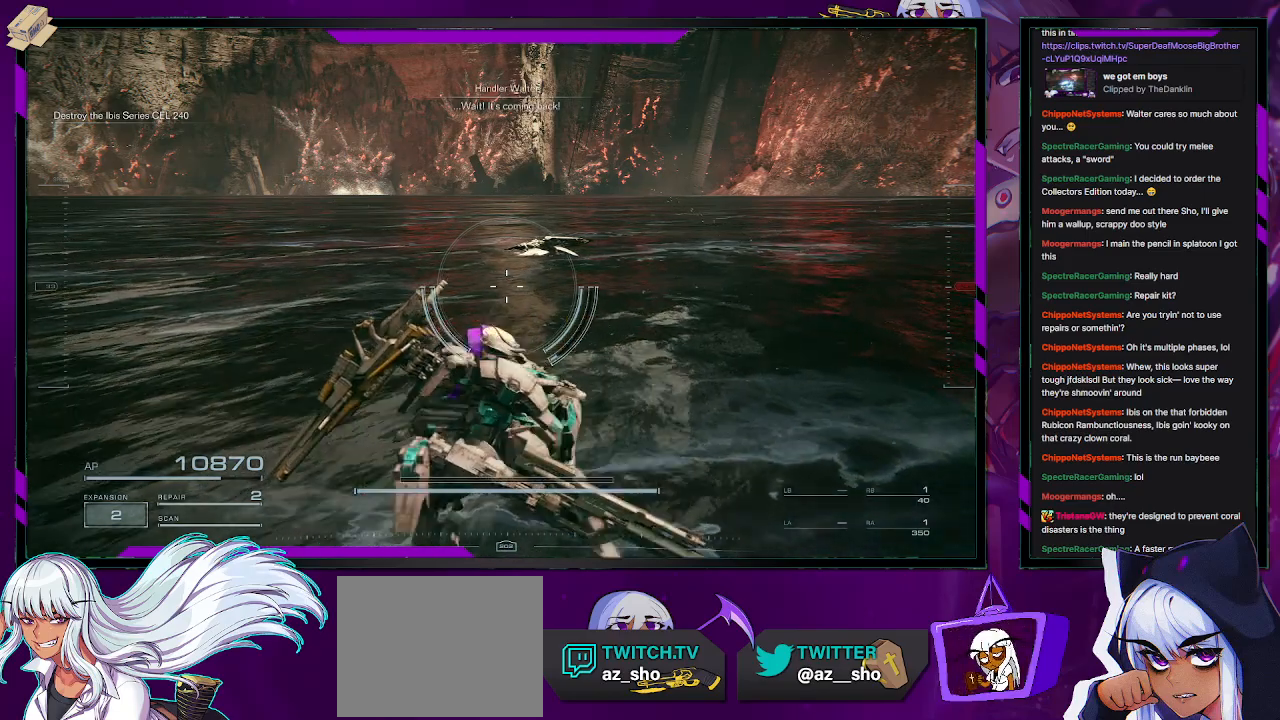
{"buttons": ["Y", "R2"], "left_stick": "center", "right_stick": "center", "events": [[300, "left_stick", "center"], [317, "Y", "down"], [383, "R2", "down"]]}
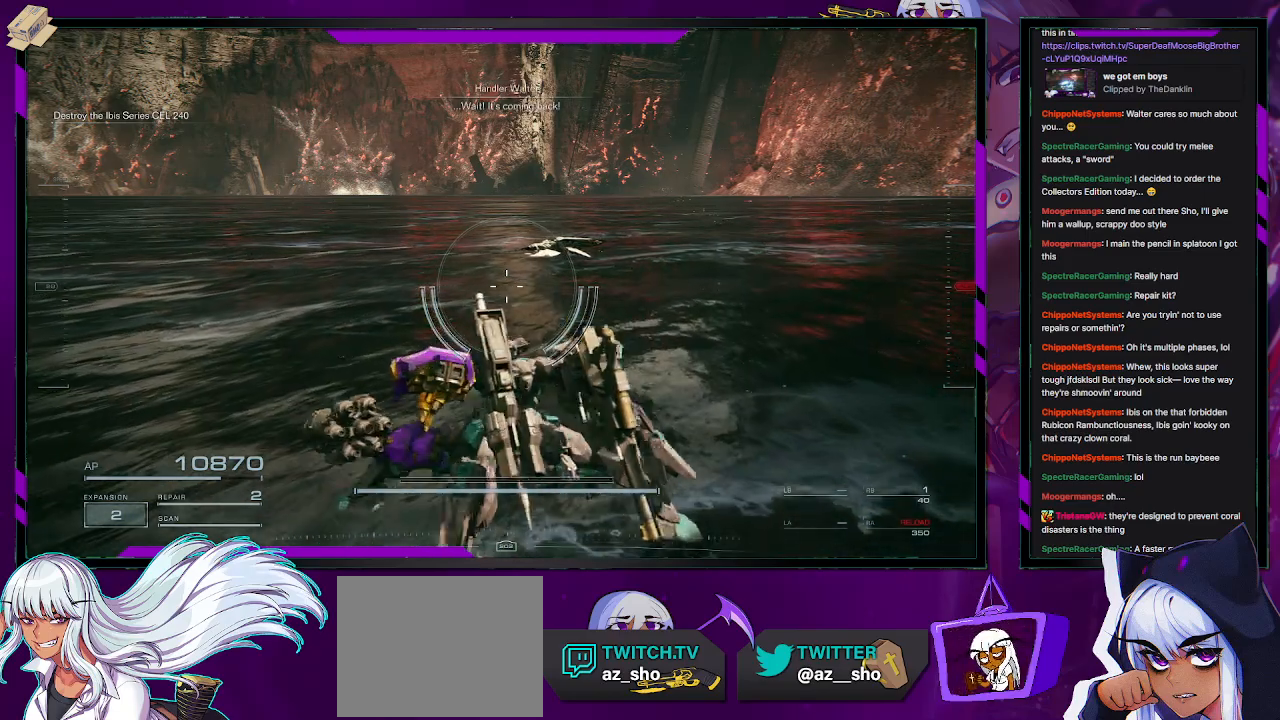
{"buttons": [], "left_stick": "center", "right_stick": "center", "events": [[50, "R2", "up"], [83, "Y", "up"]]}
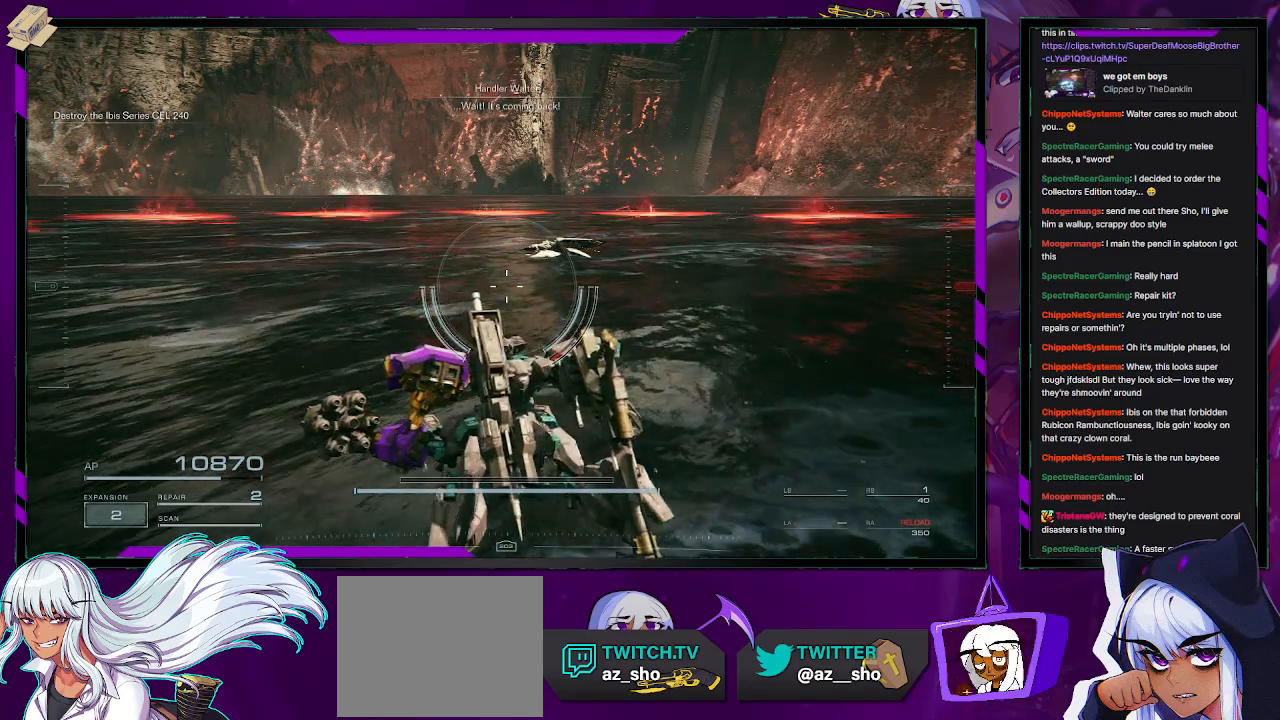
{"buttons": [], "left_stick": "up-right", "right_stick": "center", "events": [[183, "left_stick", "up-right"]]}
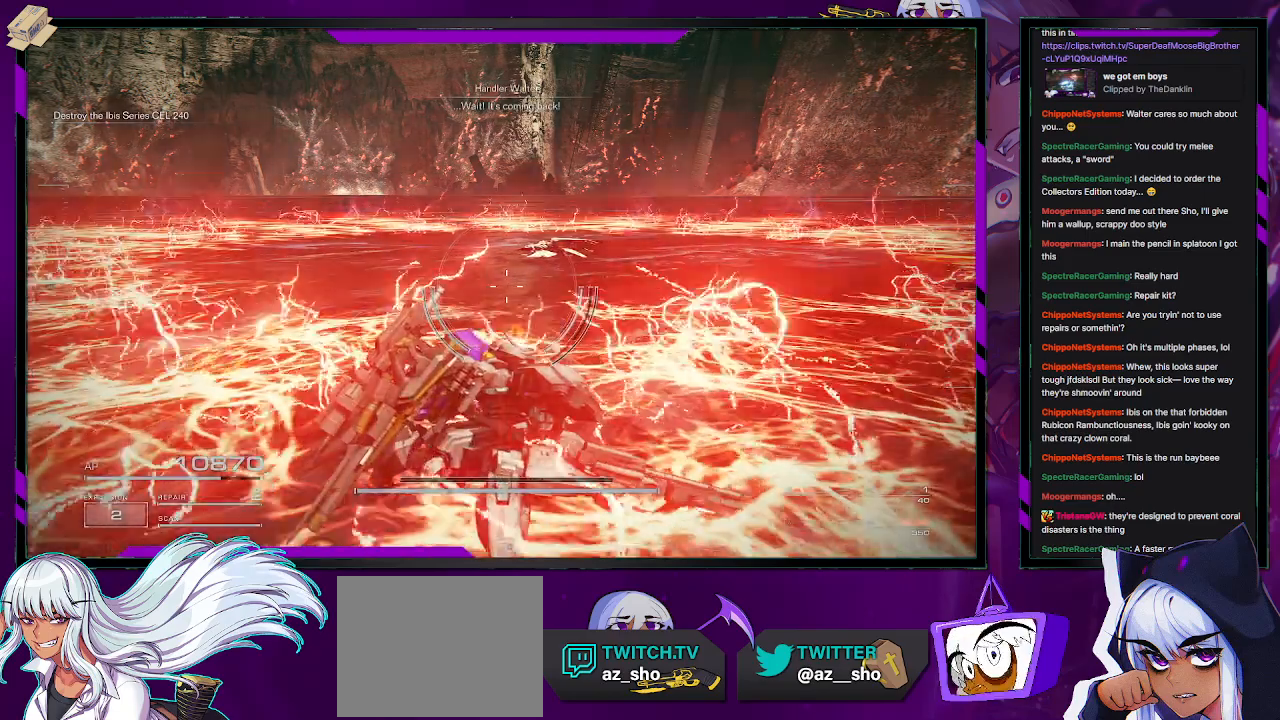
{"buttons": [], "left_stick": "center", "right_stick": "center", "events": [[183, "left_stick", "up"], [400, "left_stick", "center"]]}
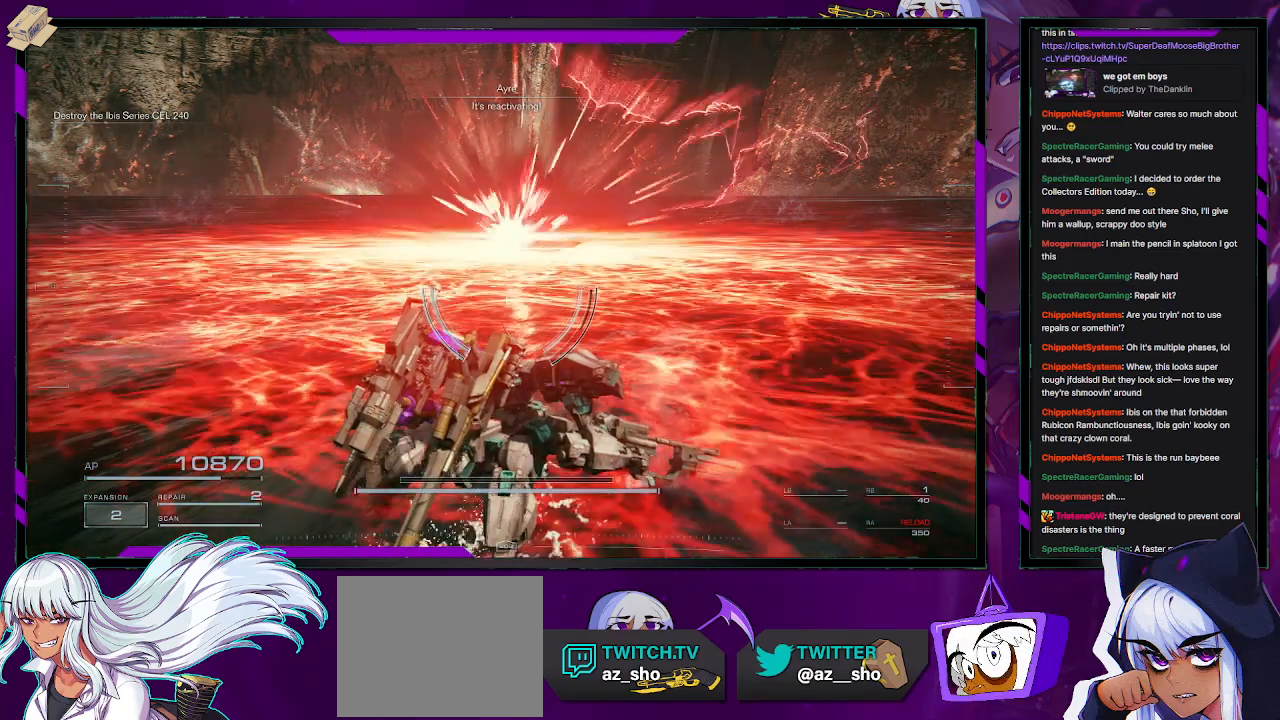
{"buttons": [], "left_stick": "down-left", "right_stick": "center", "events": [[333, "left_stick", "down-left"]]}